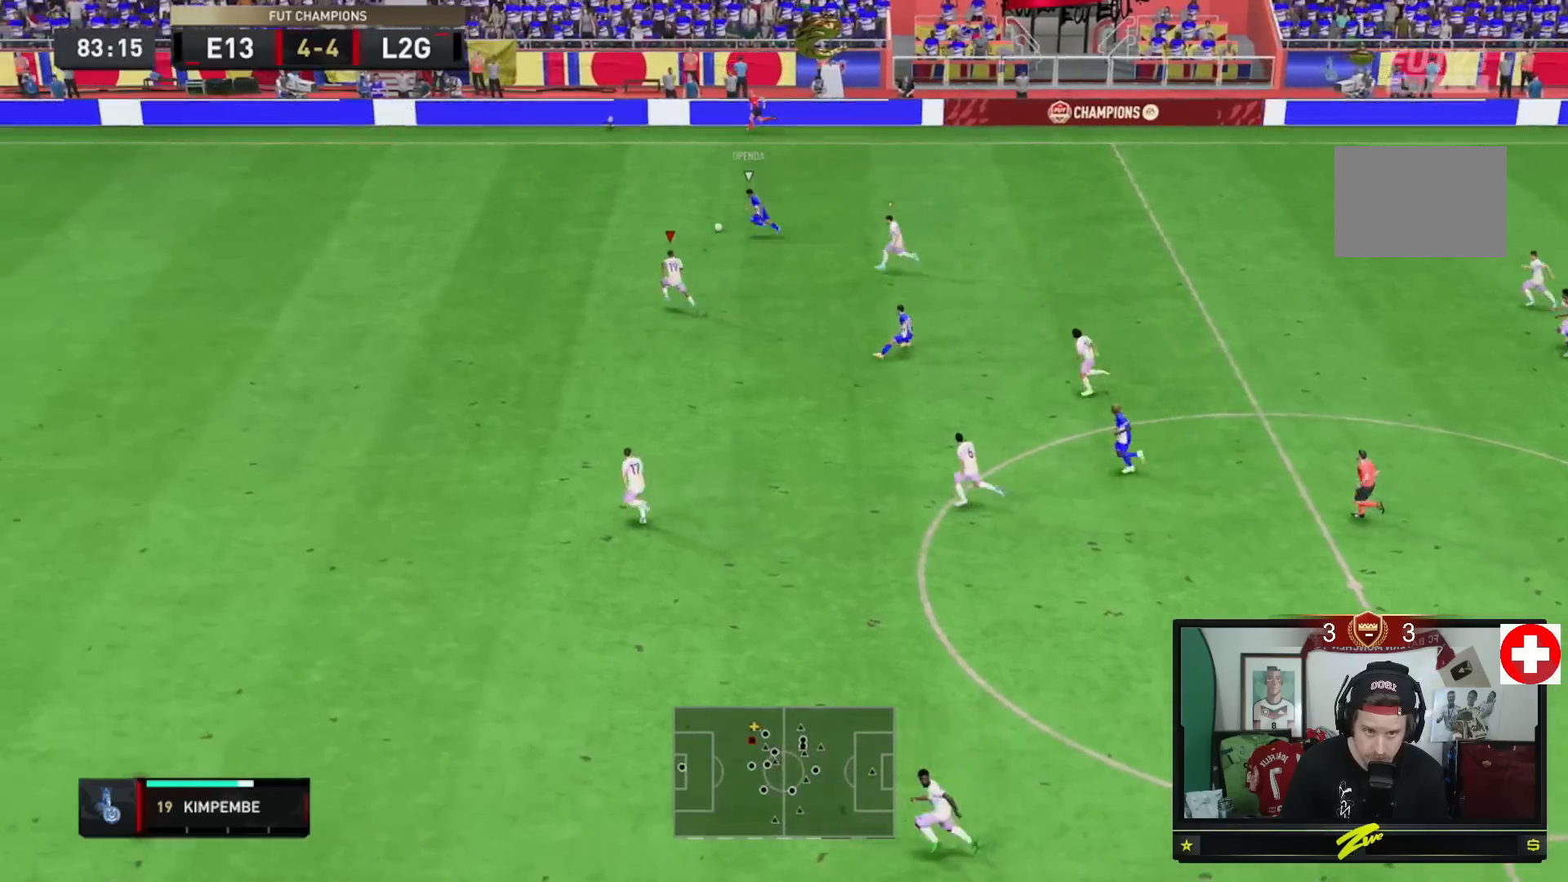
Gameplay with a controller (Xbox layout); each line is a JSON object with the inputs held at the frame after it. "events" lists button and stick changes between this image and that frame as [ms after this image, input, new state], when the widget could be followed in between. Not read: L3.
{"buttons": ["R2"], "left_stick": "up-left", "right_stick": "center", "events": []}
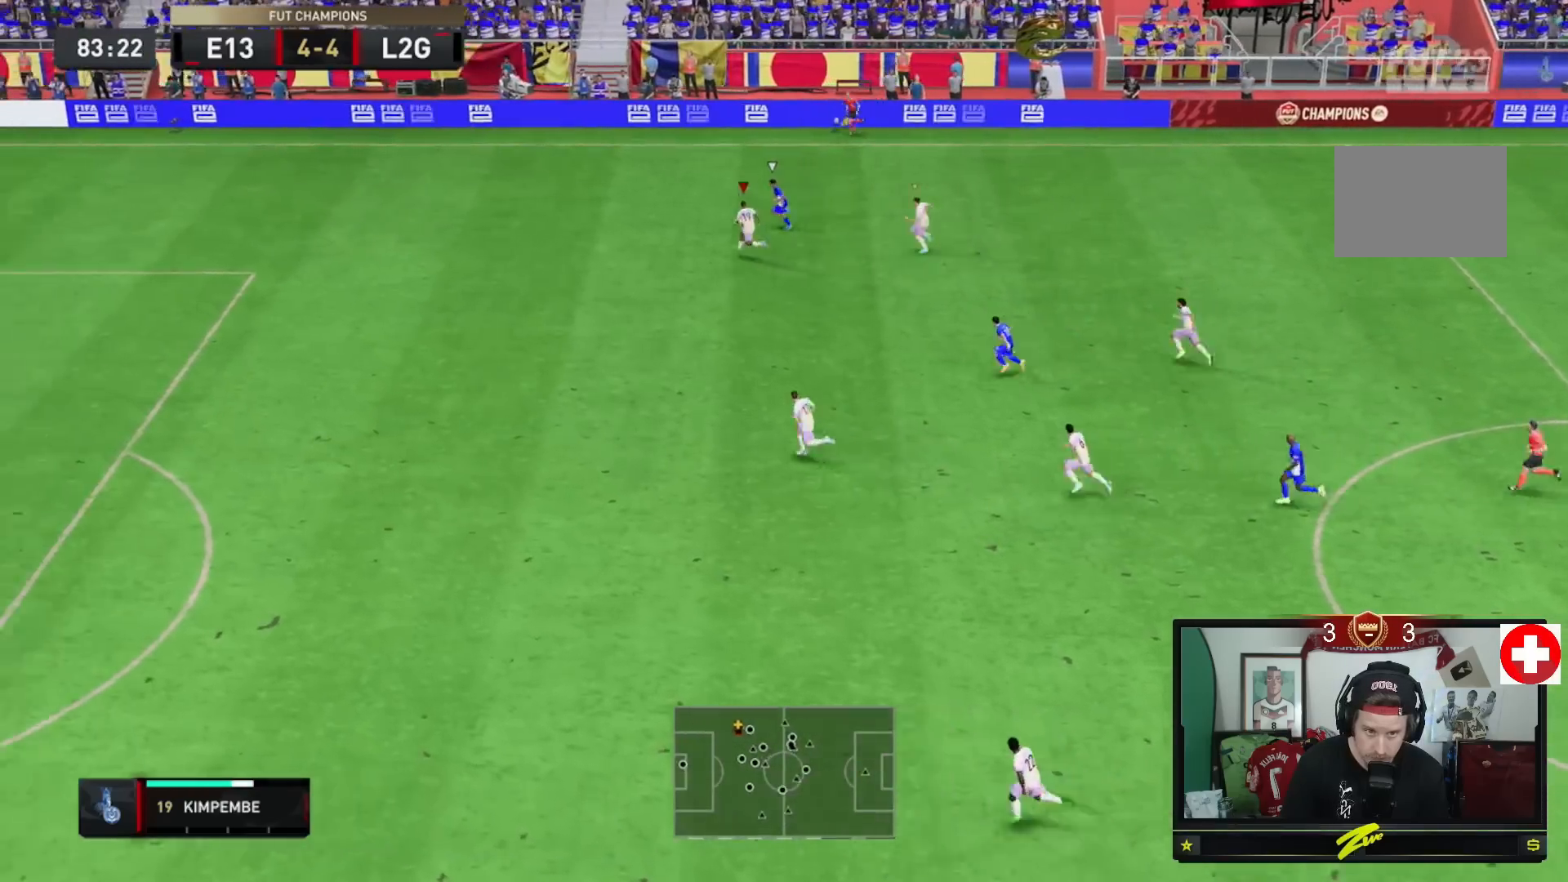
{"buttons": ["R2"], "left_stick": "up-left", "right_stick": "center", "events": []}
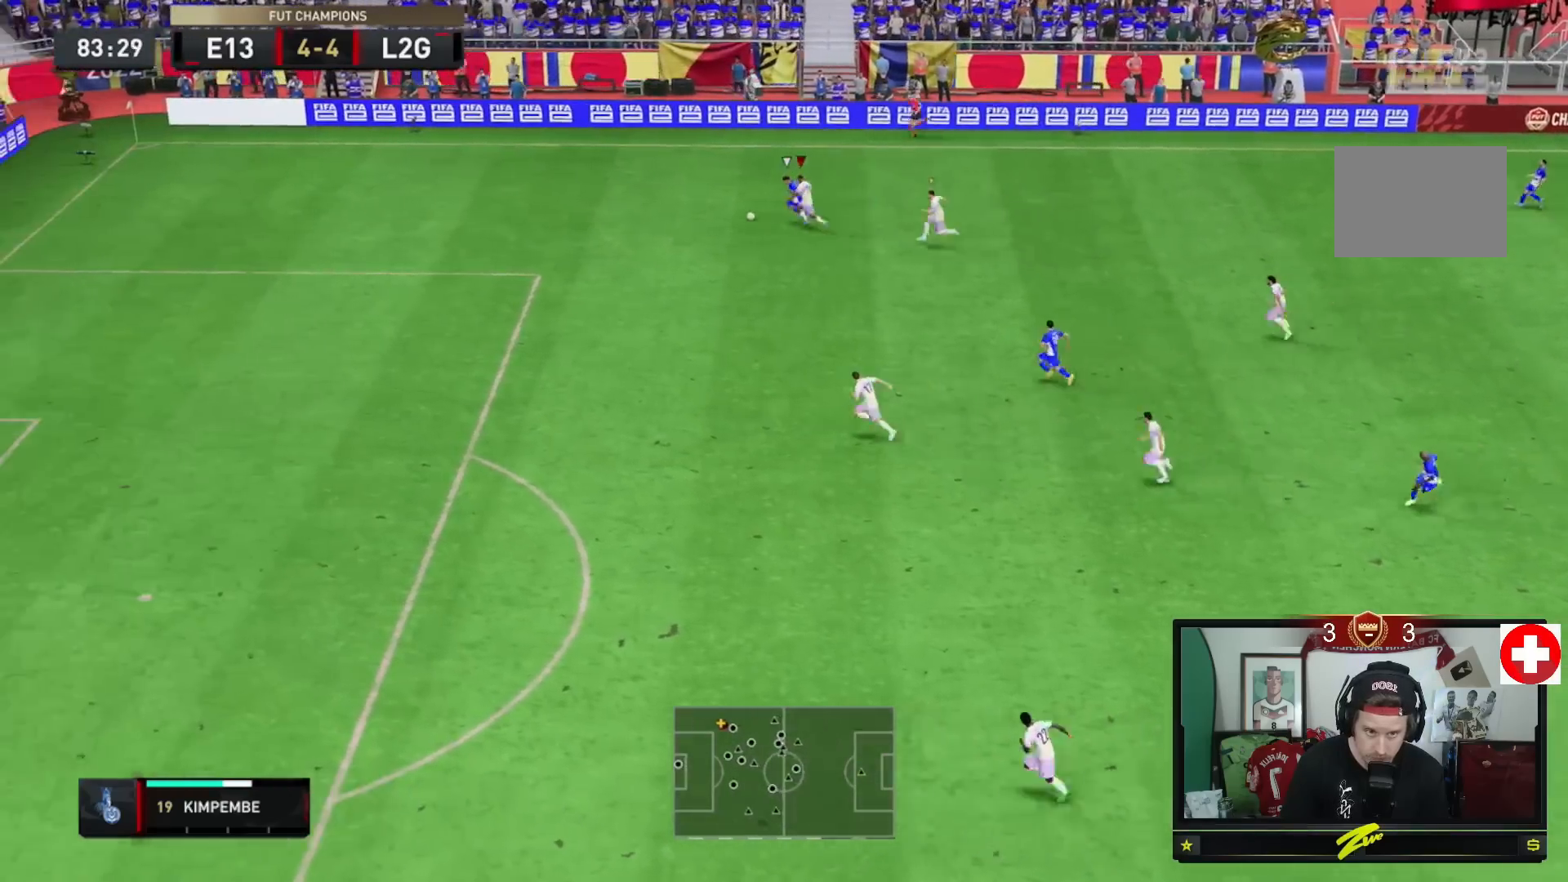
{"buttons": ["R2"], "left_stick": "down-left", "right_stick": "center", "events": [[17, "left_stick", "left"], [351, "left_stick", "down-left"]]}
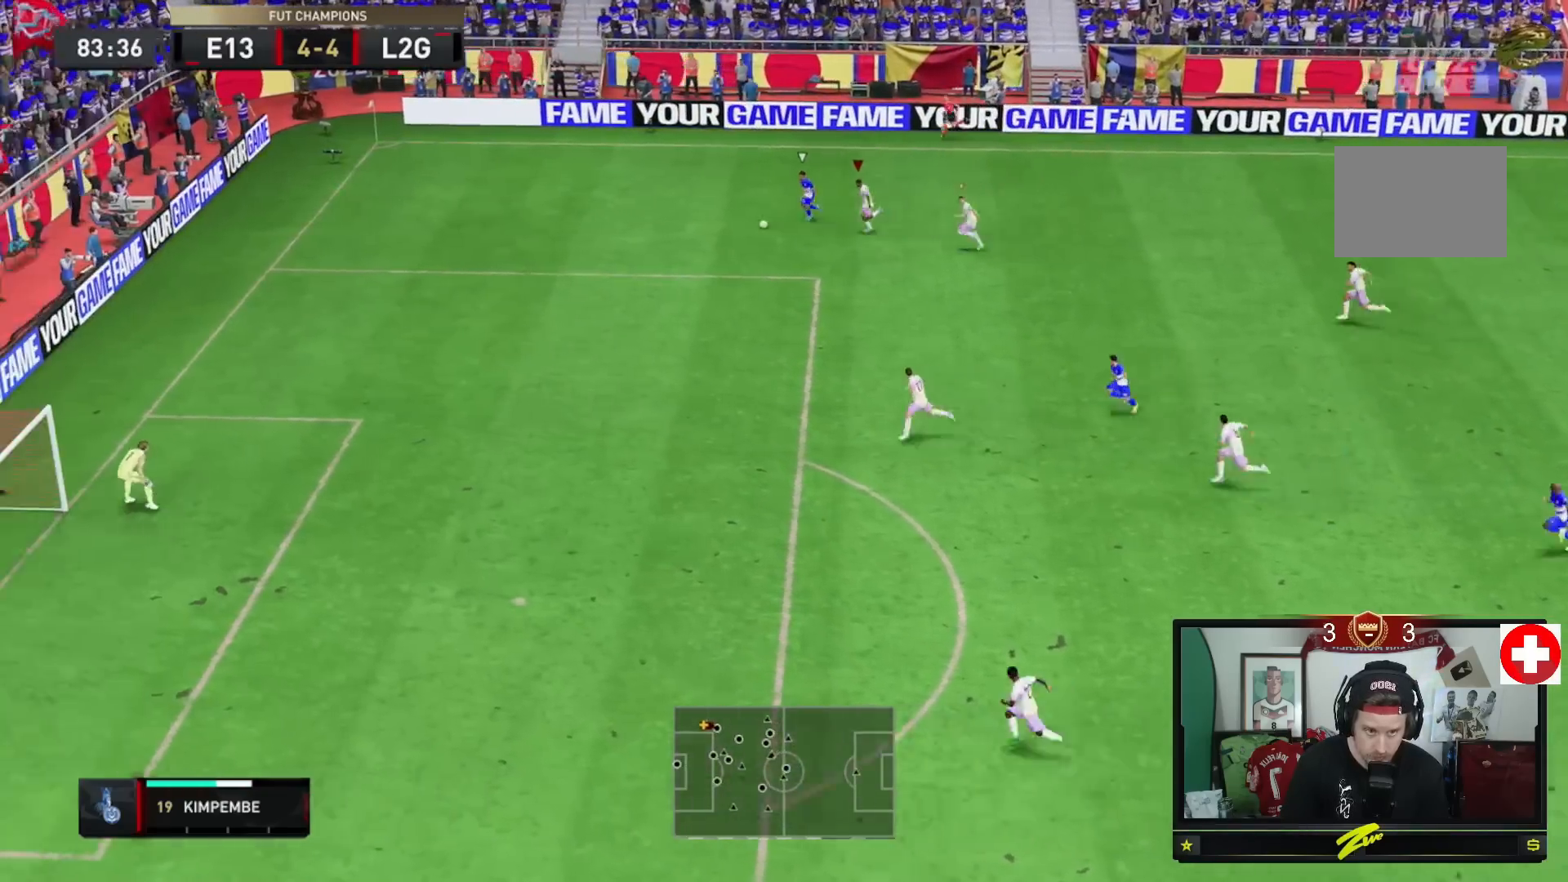
{"buttons": ["R2"], "left_stick": "down-left", "right_stick": "center", "events": []}
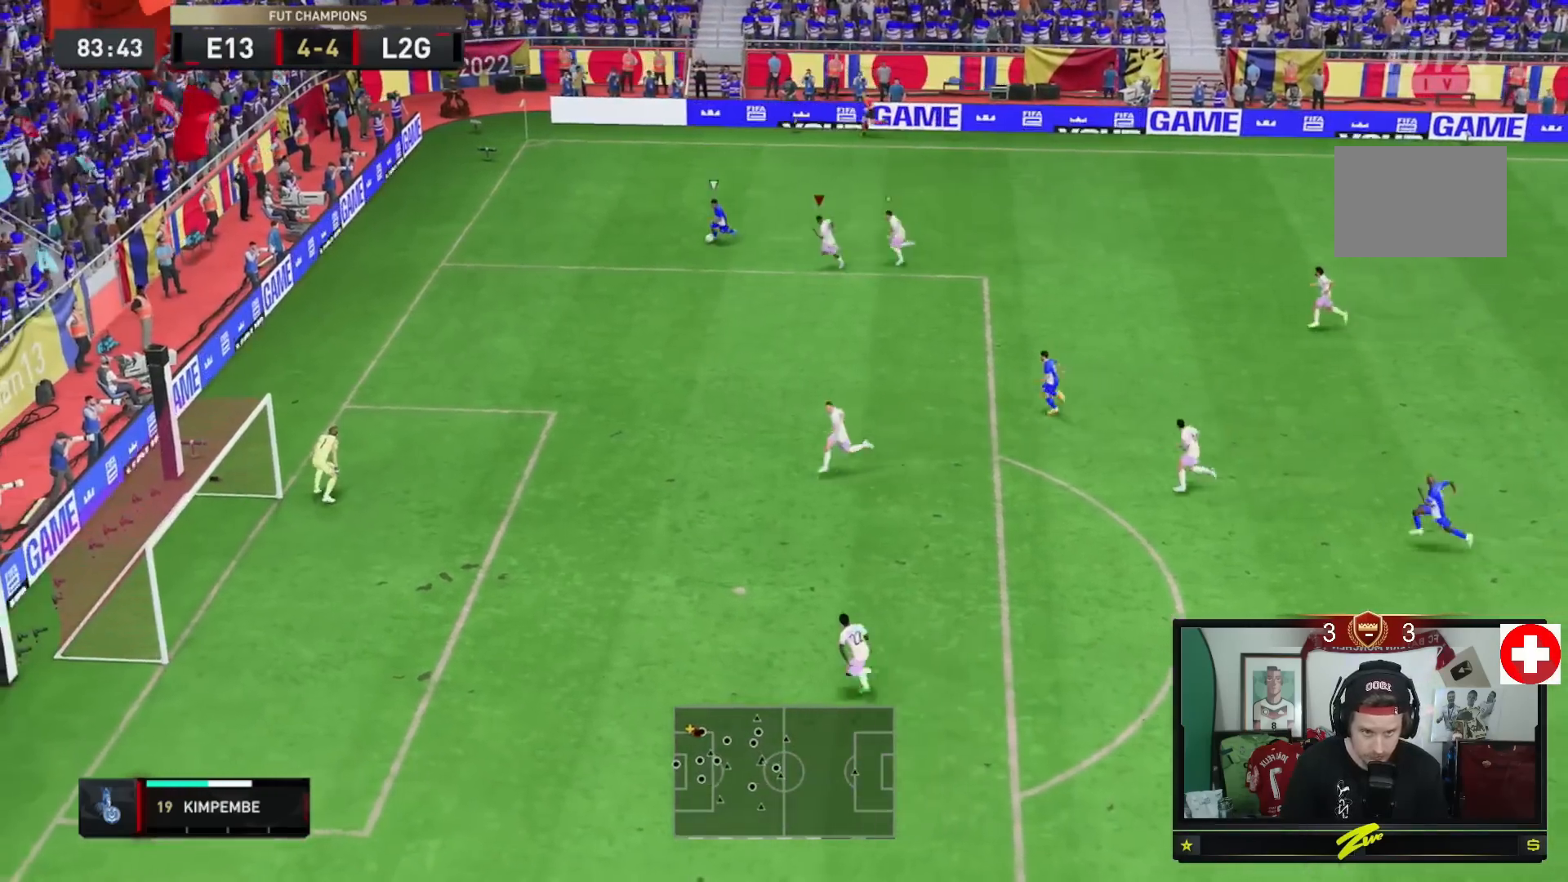
{"buttons": ["R2"], "left_stick": "down-left", "right_stick": "center", "events": []}
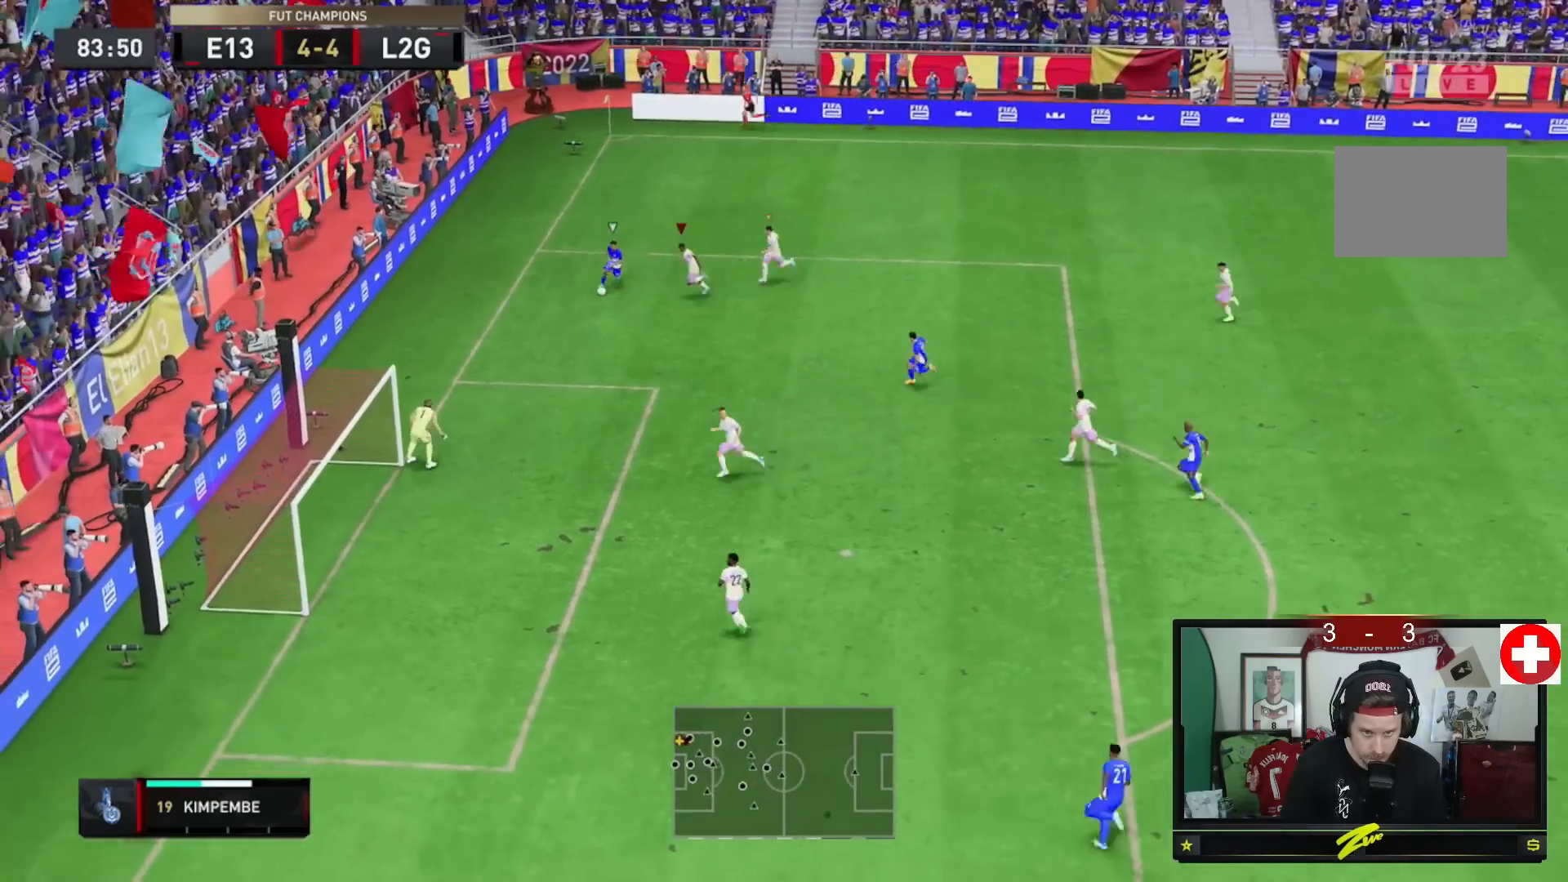
{"buttons": ["R2"], "left_stick": "down-left", "right_stick": "center", "events": []}
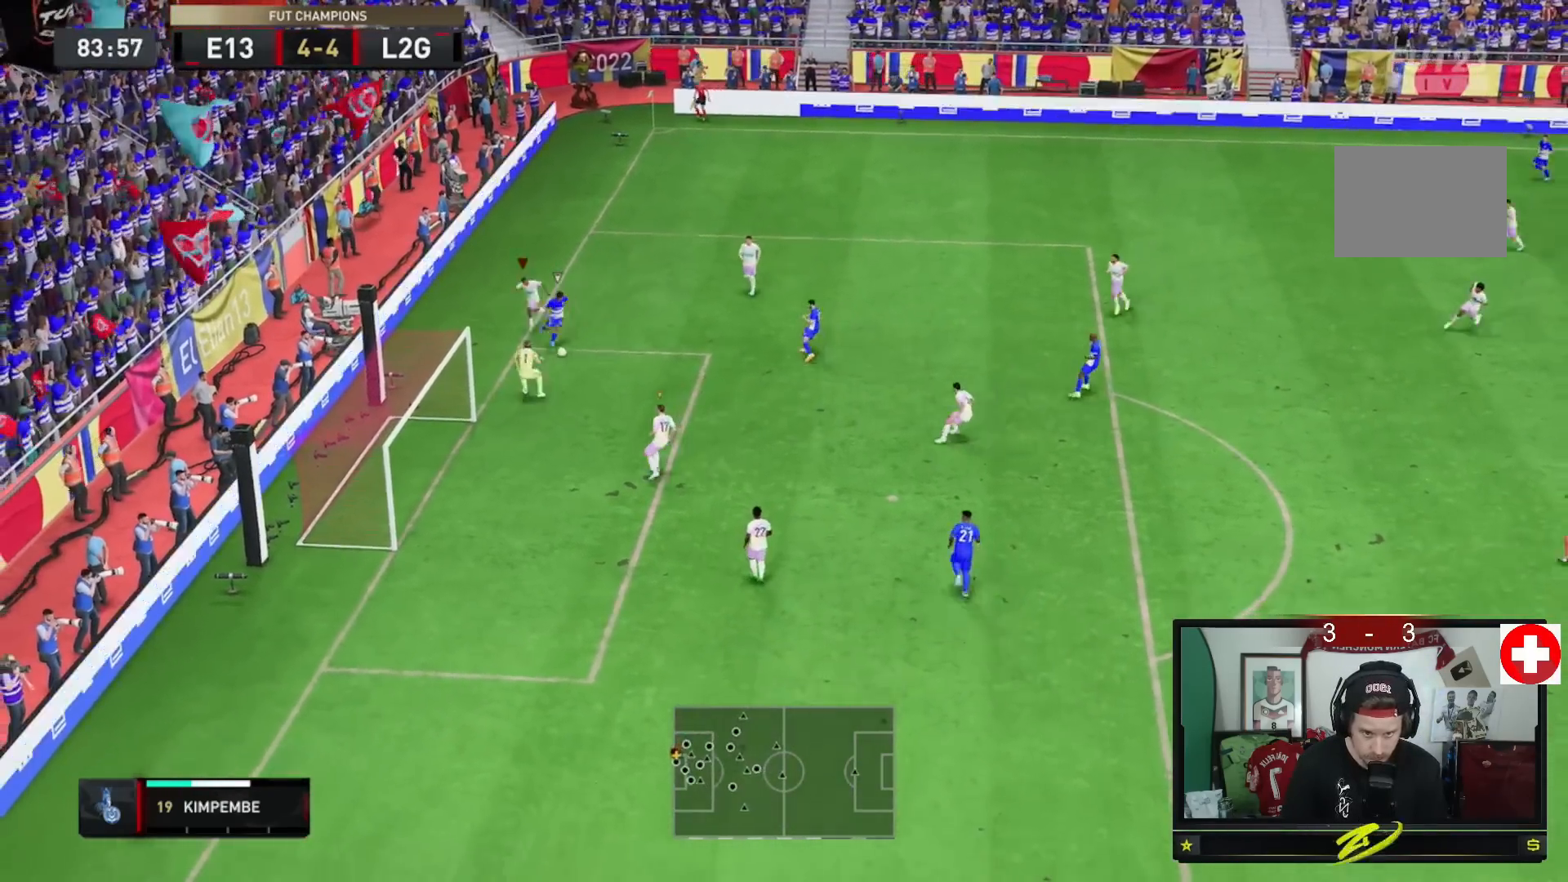
{"buttons": ["L1"], "left_stick": "down-right", "right_stick": "center", "events": [[34, "L1", "down"], [50, "left_stick", "down-right"], [117, "L1", "up"], [117, "left_stick", "right"], [367, "left_stick", "up-left"], [384, "R2", "up"], [451, "left_stick", "down-left"], [484, "L1", "down"], [501, "left_stick", "down-right"]]}